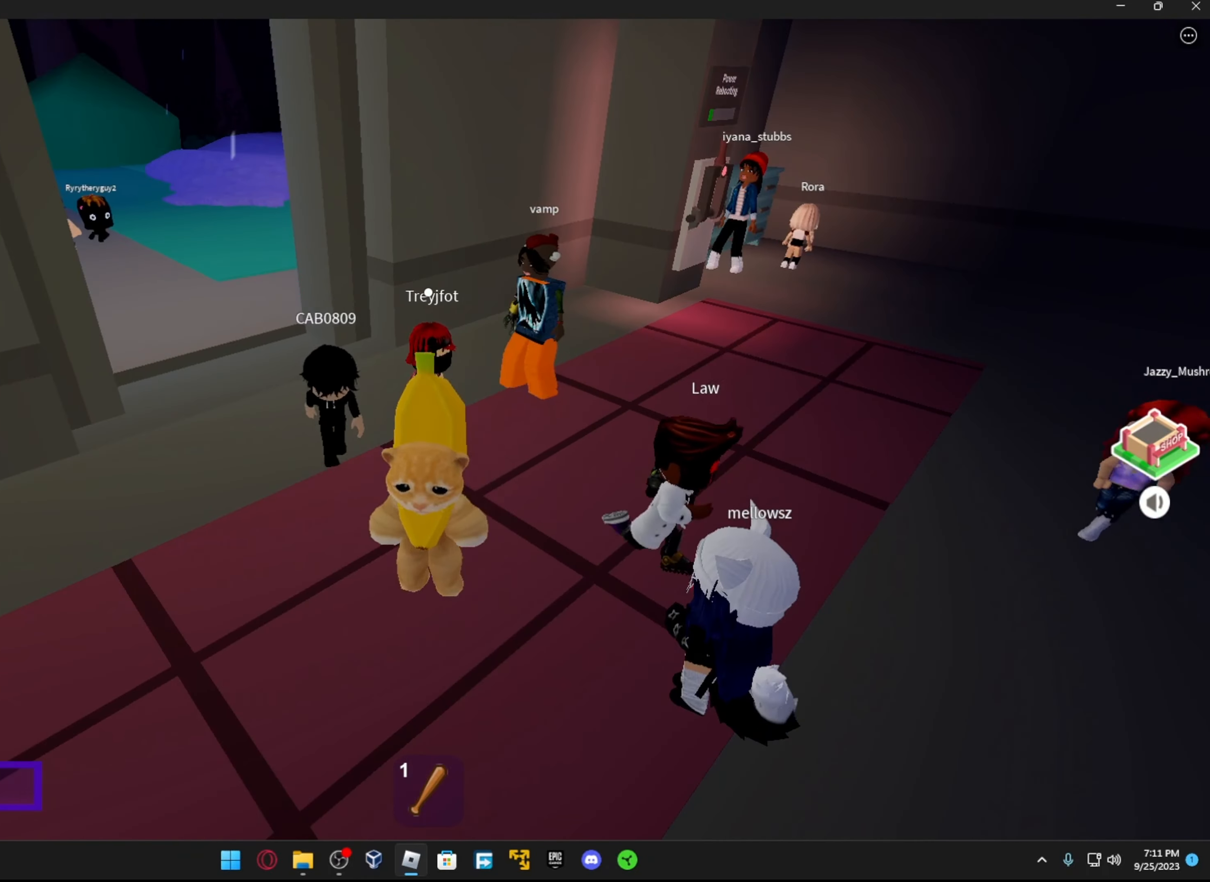
Gameplay with a controller (Xbox layout); each line is a JSON object with the inputs held at the frame after it. "events" lists button and stick changes between this image and that frame as [ms after this image, input, new state], when the widget could be followed in between.
{"buttons": [], "left_stick": "down", "right_stick": "center", "events": [[117, "left_stick", "center"], [184, "left_stick", "down"], [317, "right_stick", "right"], [434, "right_stick", "center"]]}
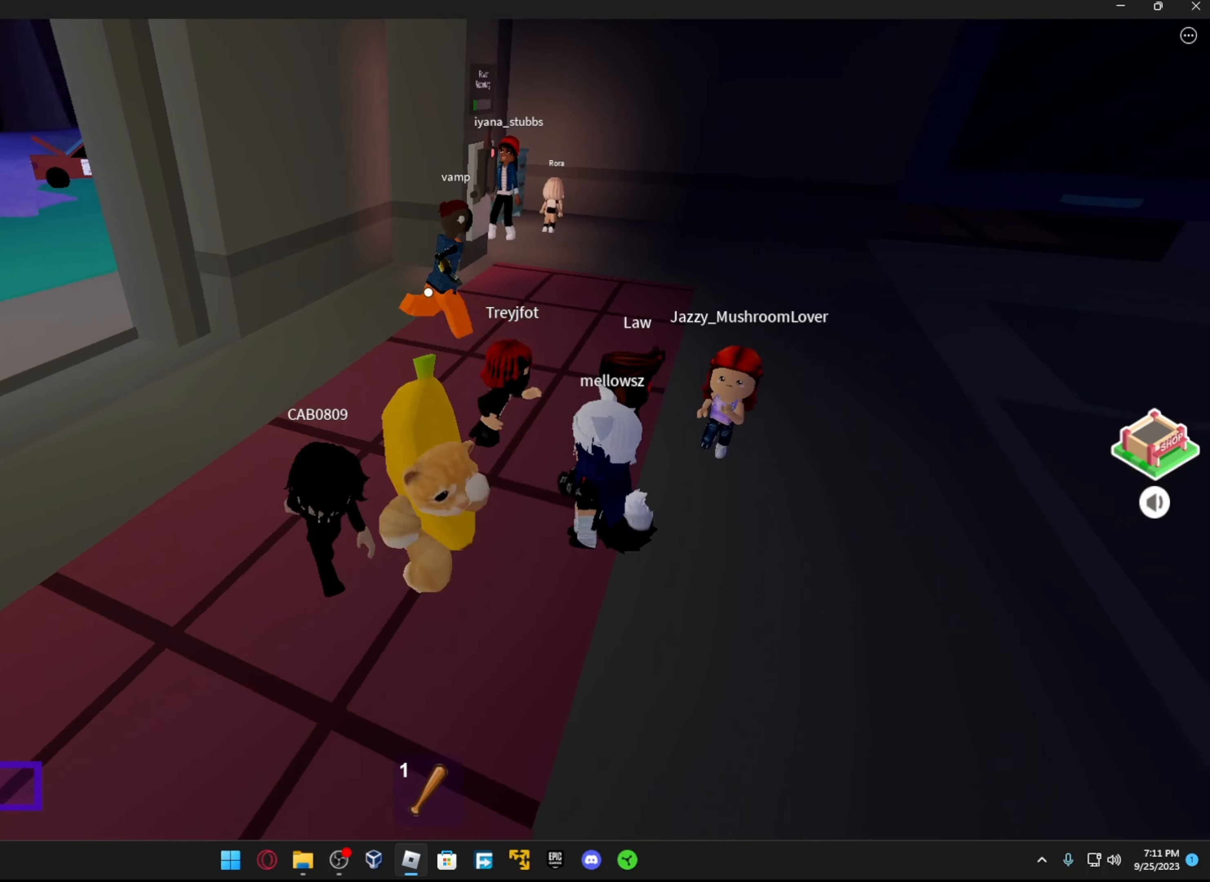
{"buttons": ["L1"], "left_stick": "up", "right_stick": "up-right", "events": [[17, "A", "down"], [67, "L1", "down"], [117, "left_stick", "down-right"], [134, "A", "up"], [217, "L1", "up"], [267, "left_stick", "left"], [267, "right_stick", "down-right"], [317, "left_stick", "up"], [367, "L1", "down"], [417, "right_stick", "up-right"]]}
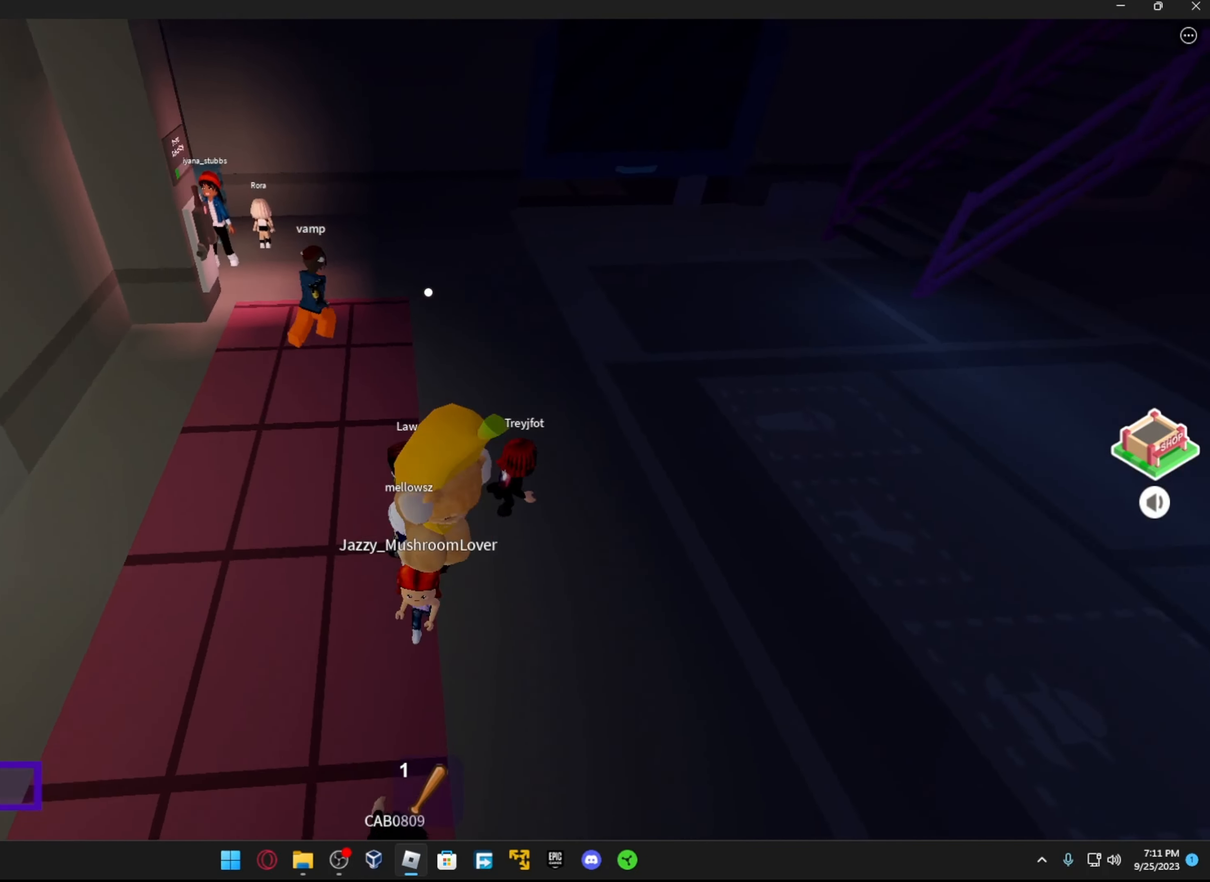
{"buttons": [], "left_stick": "down-right", "right_stick": "right", "events": [[17, "L1", "up"], [67, "left_stick", "right"], [284, "left_stick", "down-right"], [367, "right_stick", "right"]]}
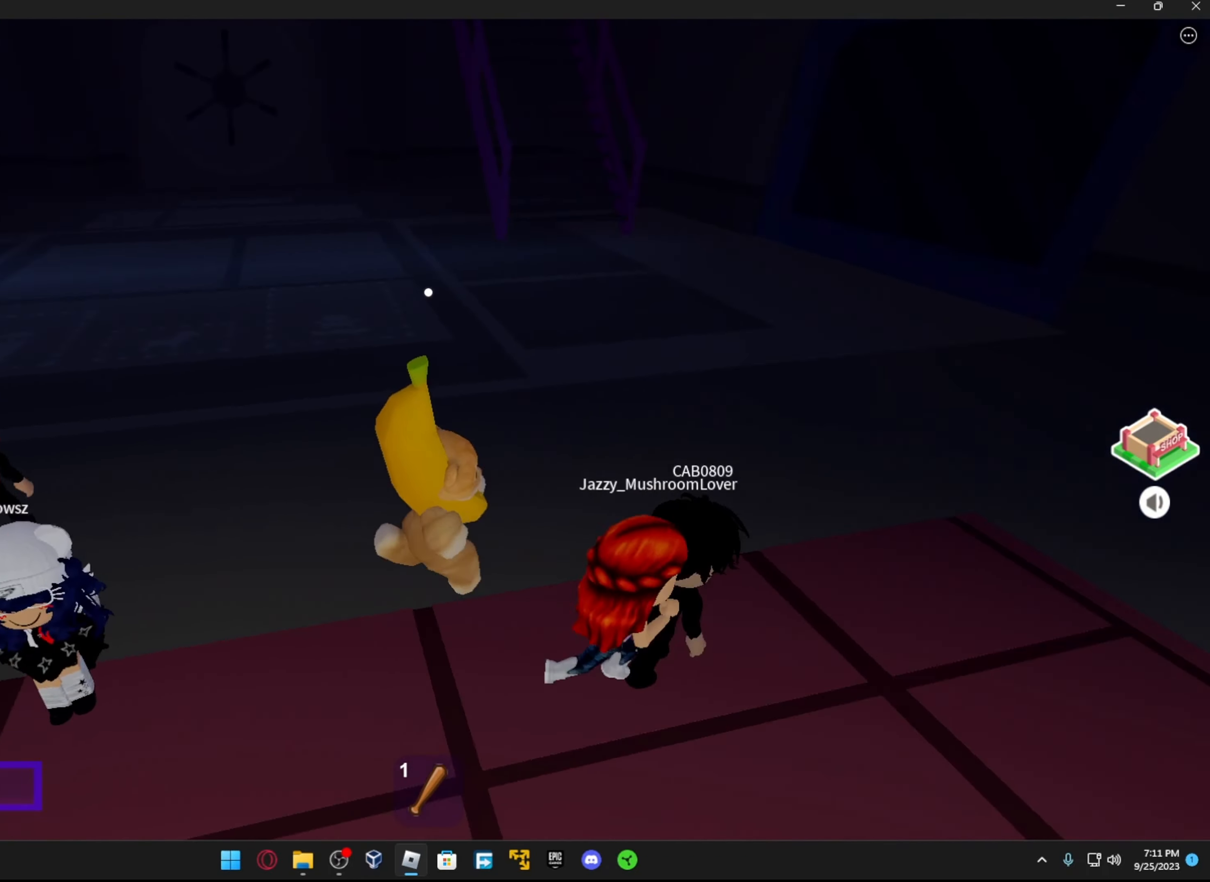
{"buttons": [], "left_stick": "center", "right_stick": "up", "events": [[17, "left_stick", "right"], [133, "right_stick", "up"], [183, "left_stick", "center"], [233, "right_stick", "right"], [416, "right_stick", "up"]]}
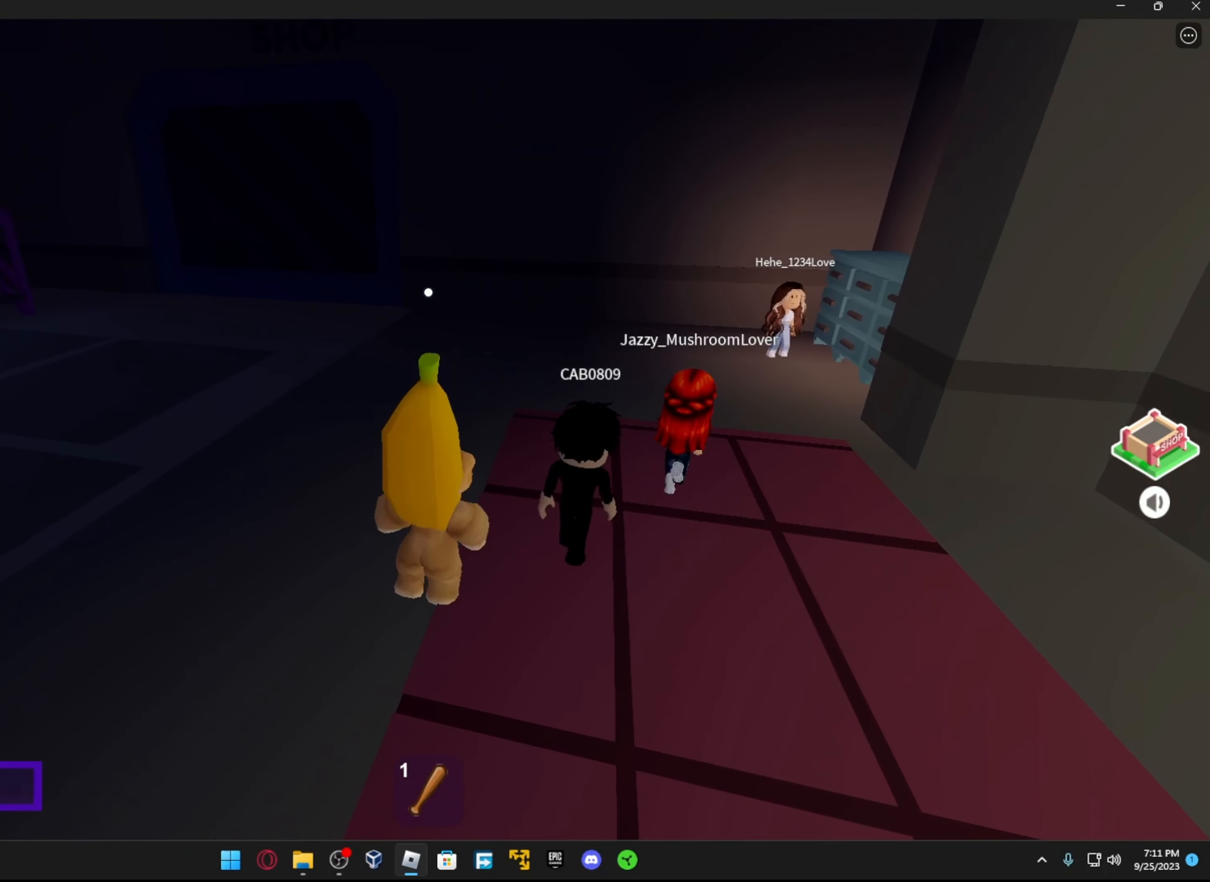
{"buttons": [], "left_stick": "down", "right_stick": "center"}
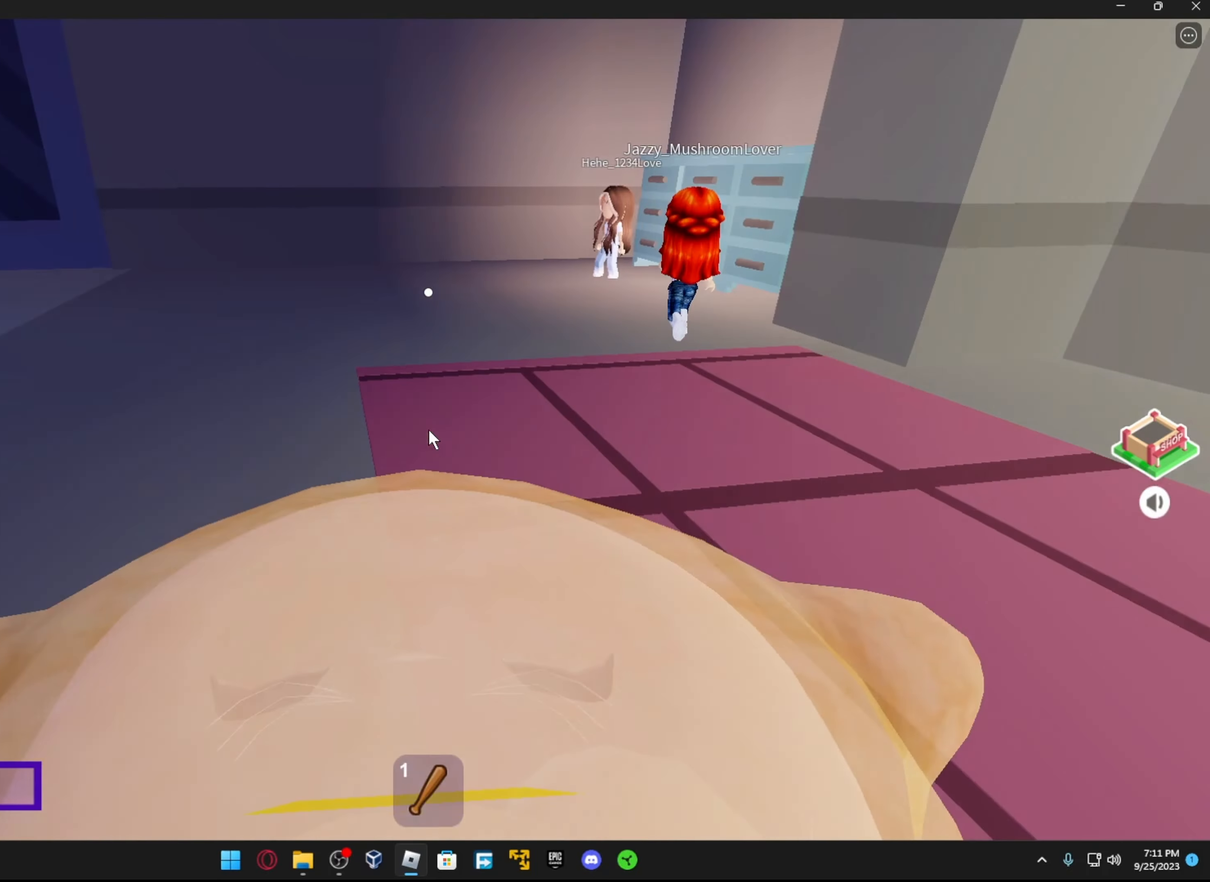
{"buttons": [], "left_stick": "down", "right_stick": "center", "events": [[116, "left_stick", "center"], [116, "right_stick", "left"], [266, "left_stick", "down"], [466, "right_stick", "center"]]}
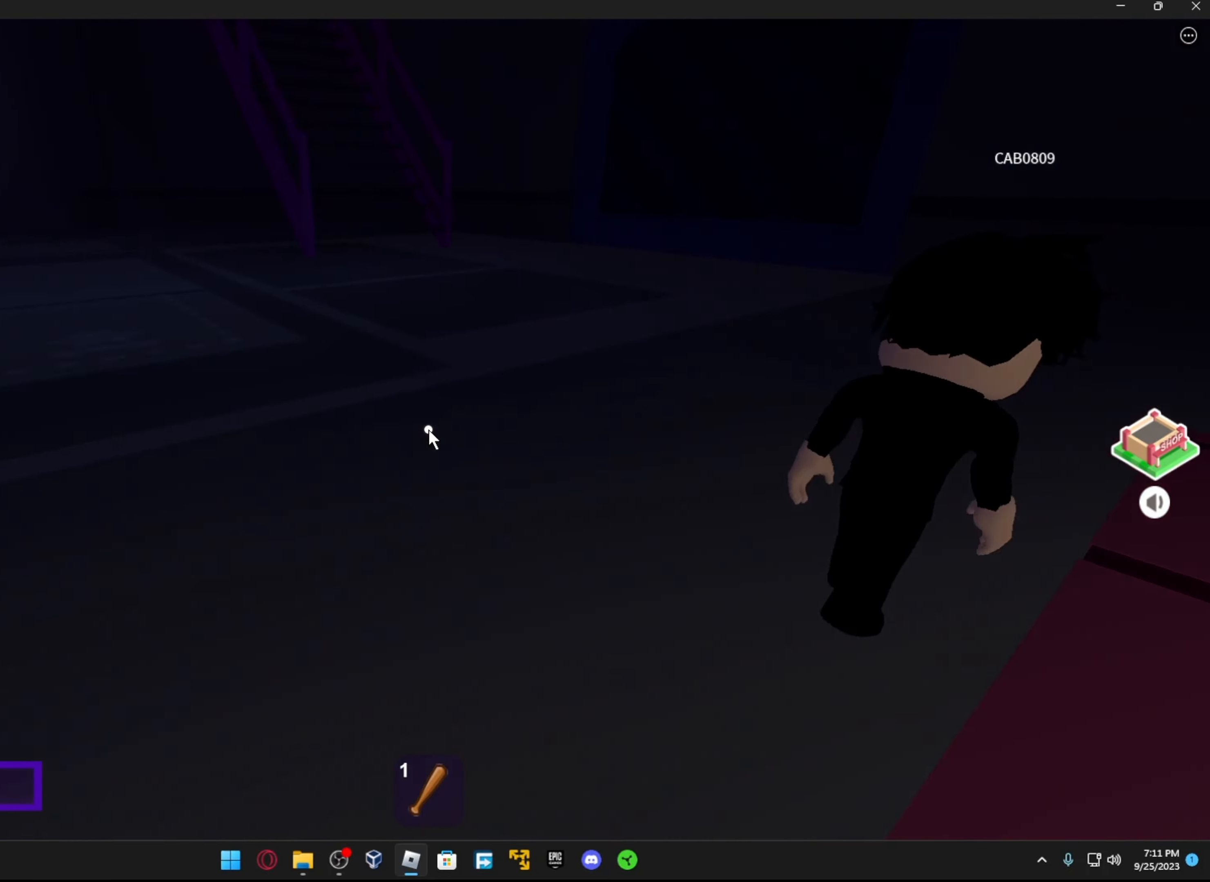
{"buttons": [], "left_stick": "center", "right_stick": "right", "events": [[16, "right_stick", "right"], [66, "left_stick", "center"], [116, "right_stick", "up-right"], [283, "left_stick", "up-left"], [283, "right_stick", "center"], [333, "R3", "down"], [466, "R3", "up"], [466, "left_stick", "center"], [466, "right_stick", "right"]]}
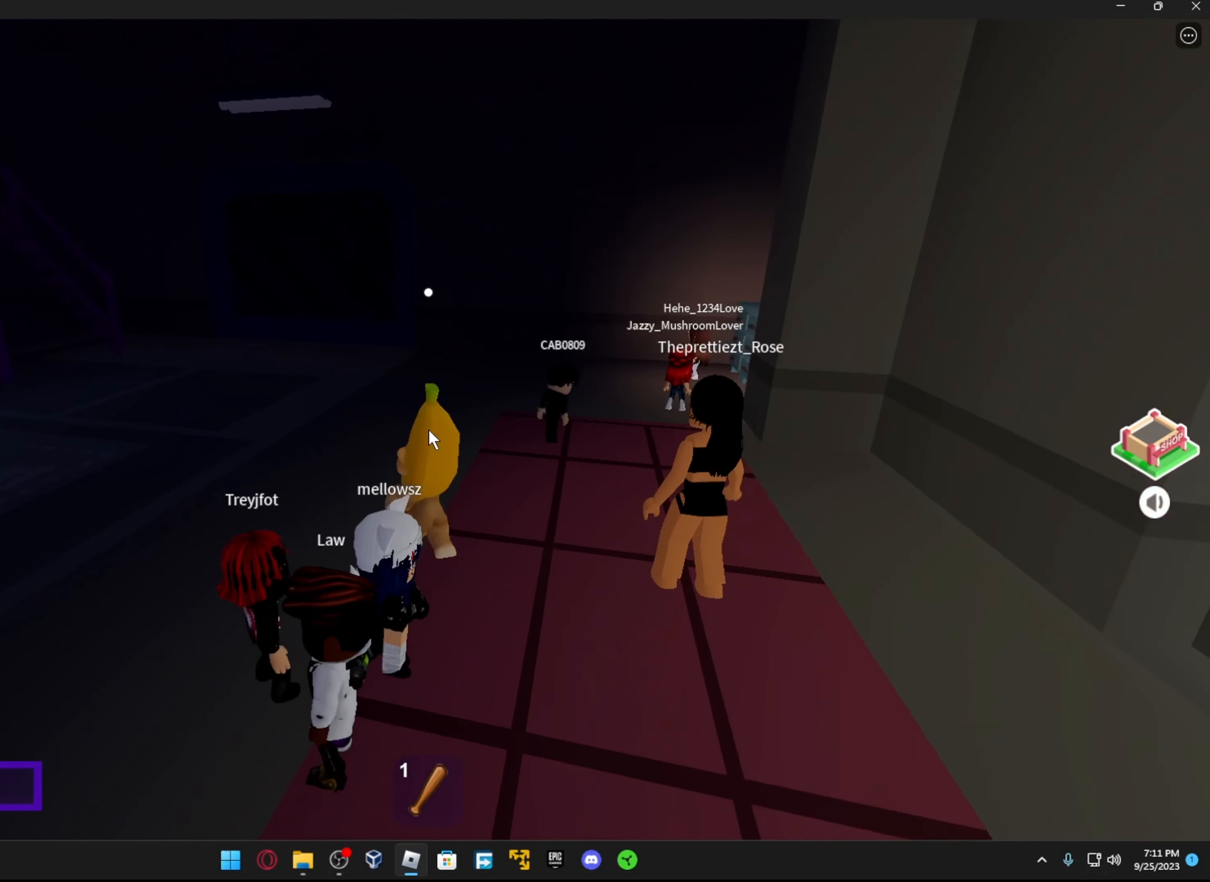
{"buttons": [], "left_stick": "up-left", "right_stick": "center", "events": [[166, "right_stick", "center"], [283, "left_stick", "up"], [416, "left_stick", "up-left"]]}
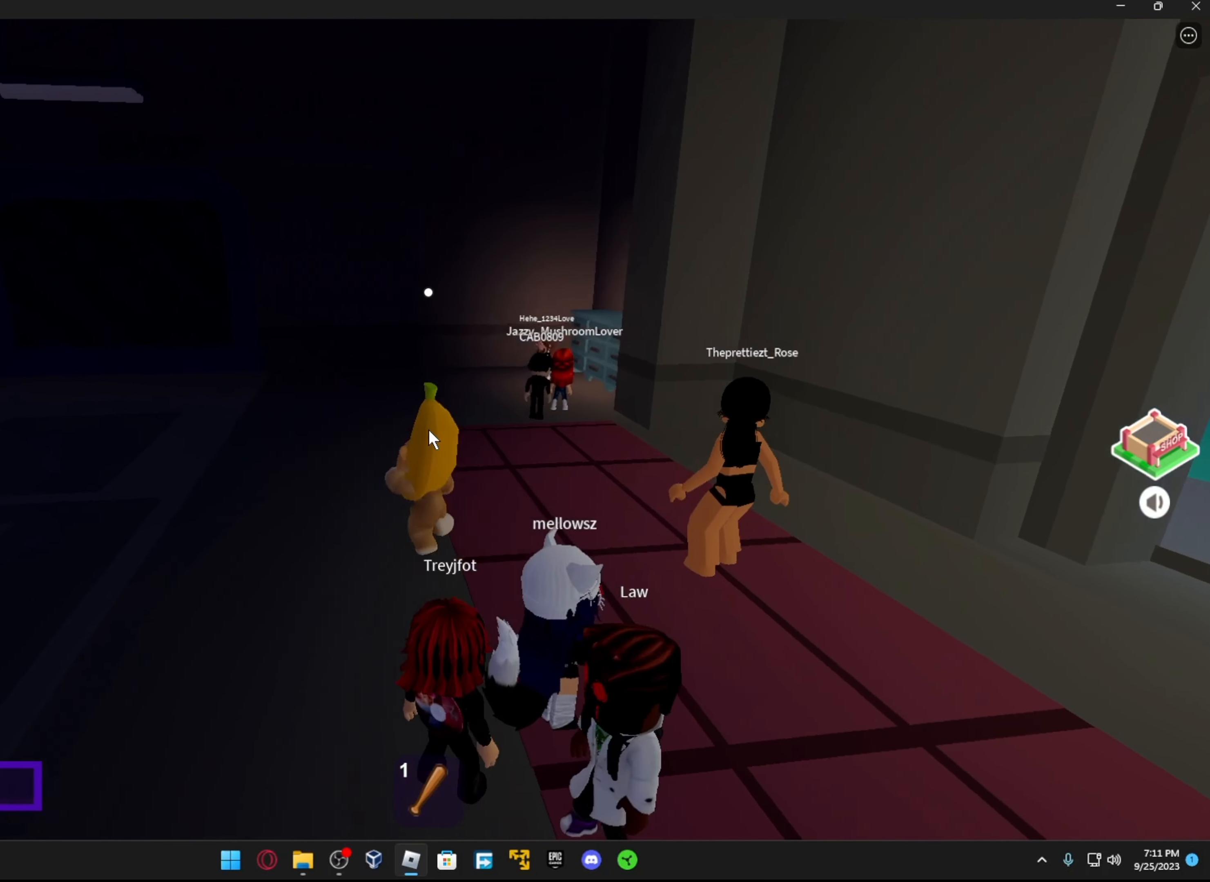
{"buttons": [], "left_stick": "center", "right_stick": "center", "events": [[116, "left_stick", "center"]]}
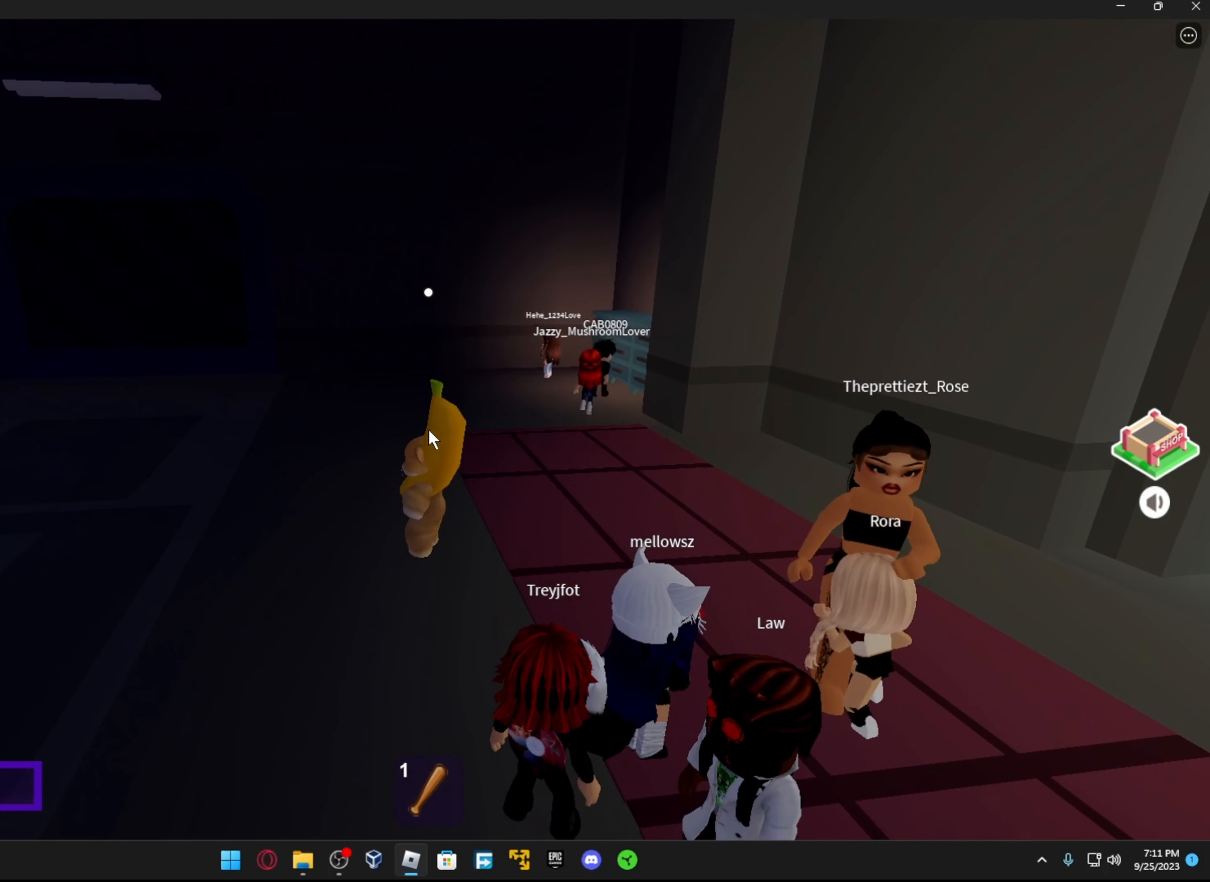
{"buttons": [], "left_stick": "center", "right_stick": "center", "events": []}
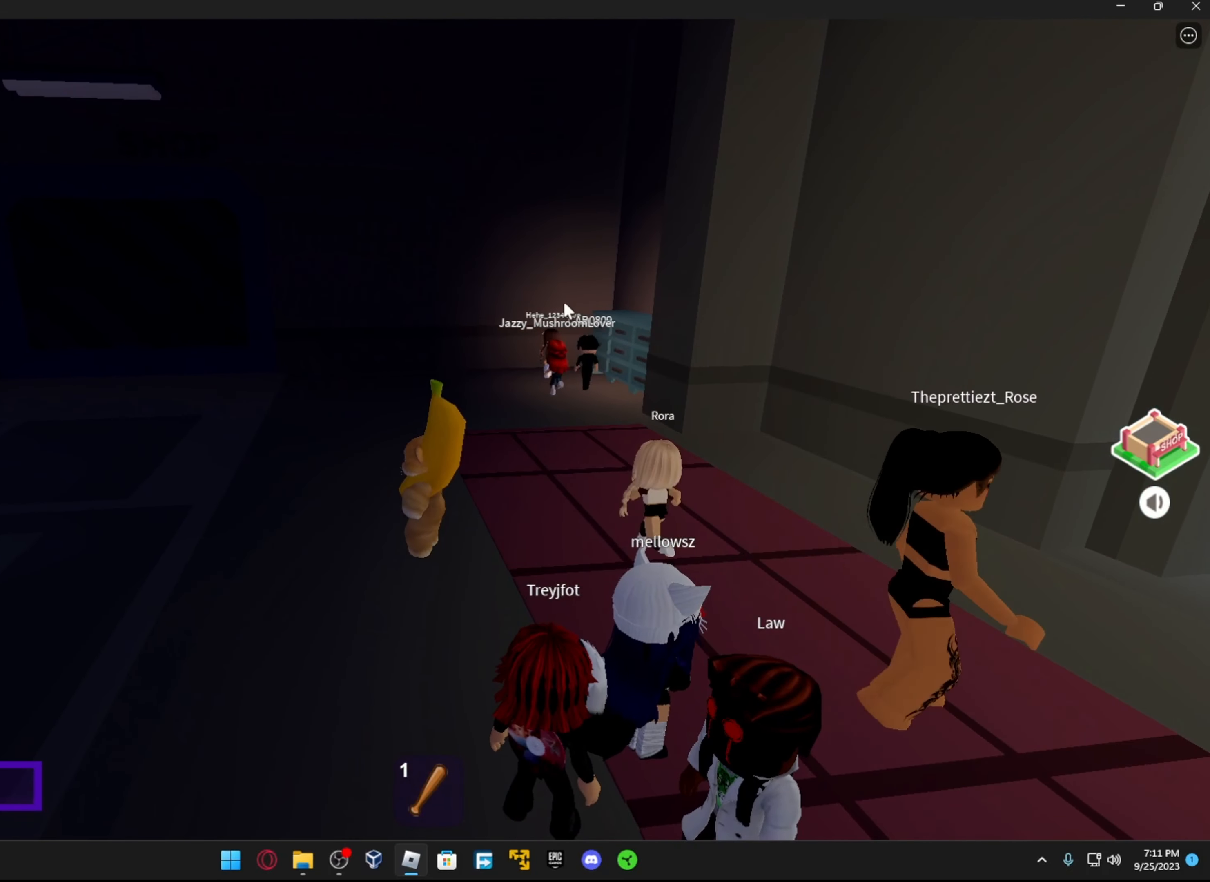
{"buttons": [], "left_stick": "left", "right_stick": "center", "events": [[366, "left_stick", "left"]]}
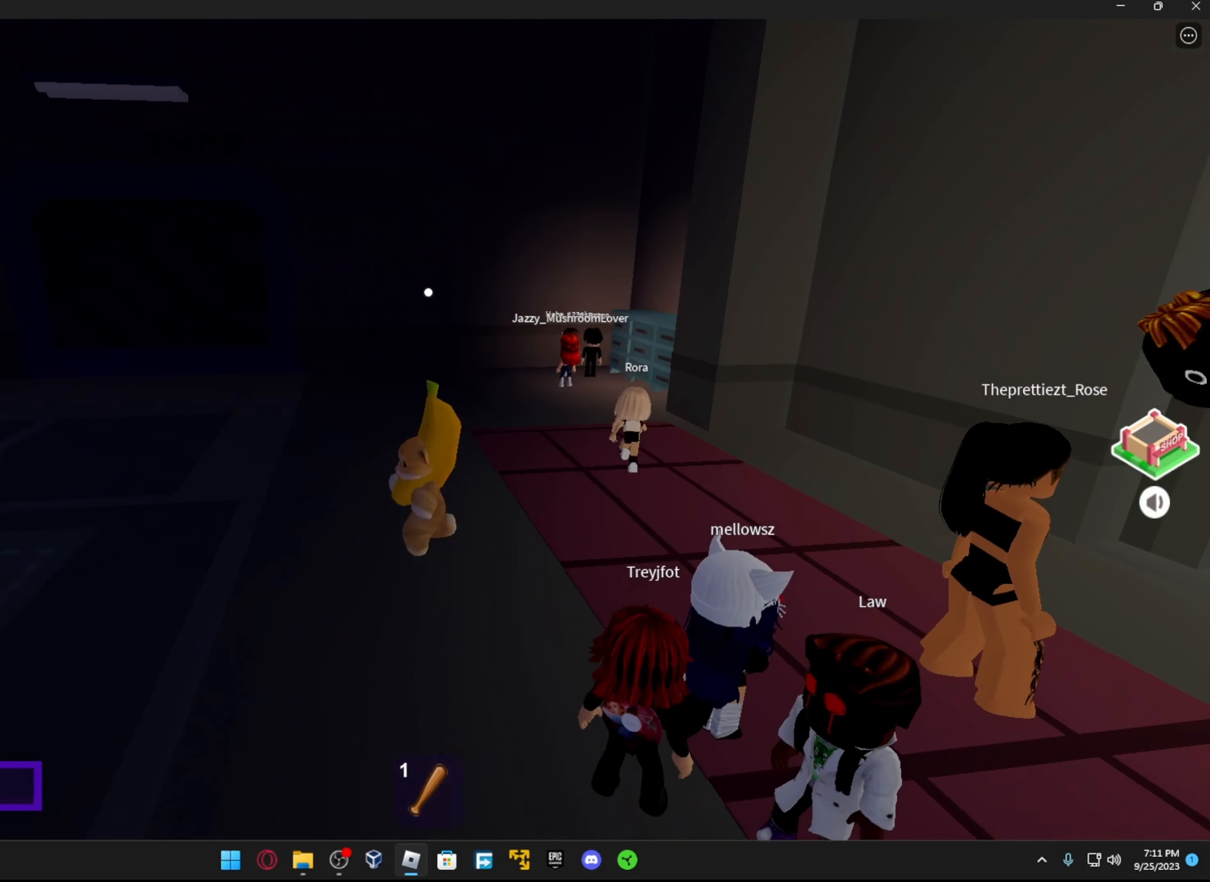
{"buttons": [], "left_stick": "up-left", "right_stick": "center", "events": [[66, "left_stick", "up-left"]]}
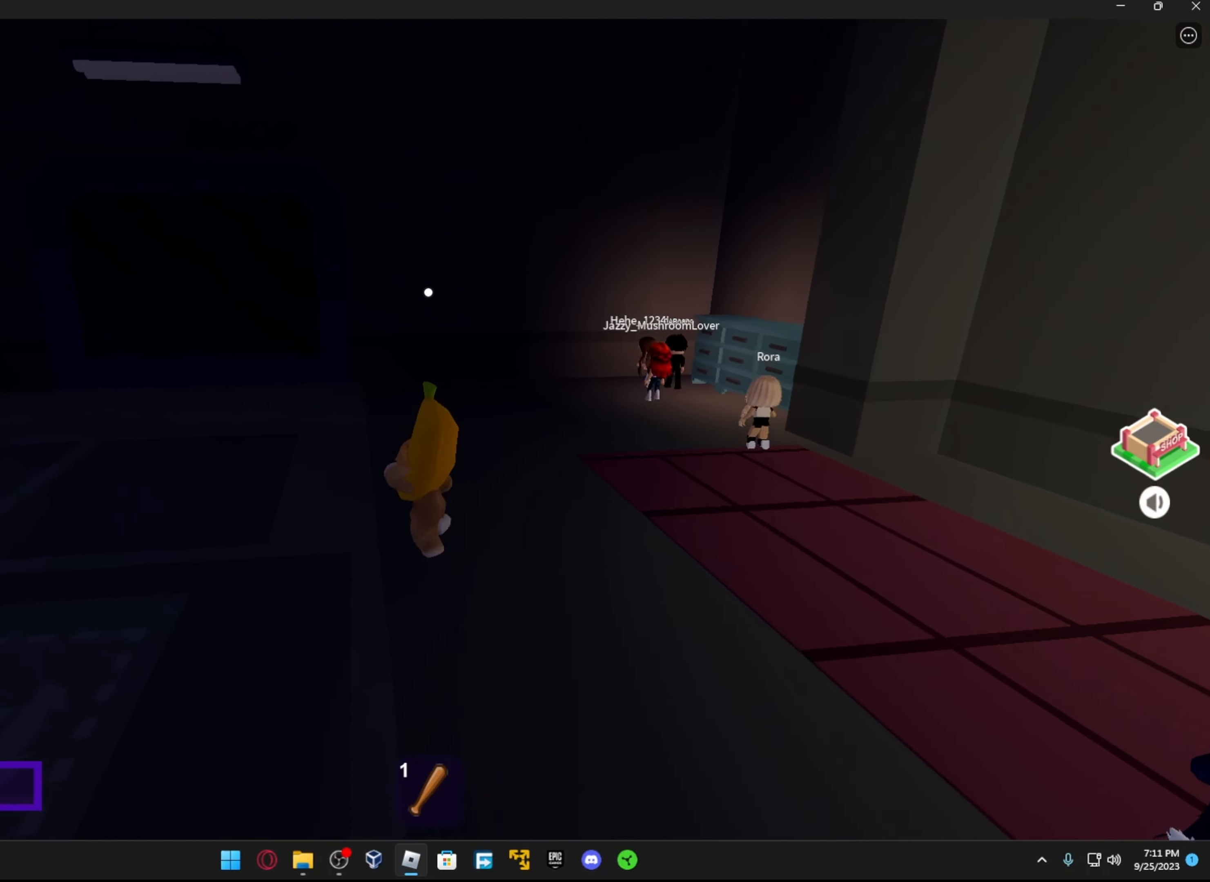
{"buttons": [], "left_stick": "down-right", "right_stick": "right", "events": [[116, "right_stick", "up-right"], [166, "left_stick", "up-right"], [266, "left_stick", "down-right"], [266, "right_stick", "right"]]}
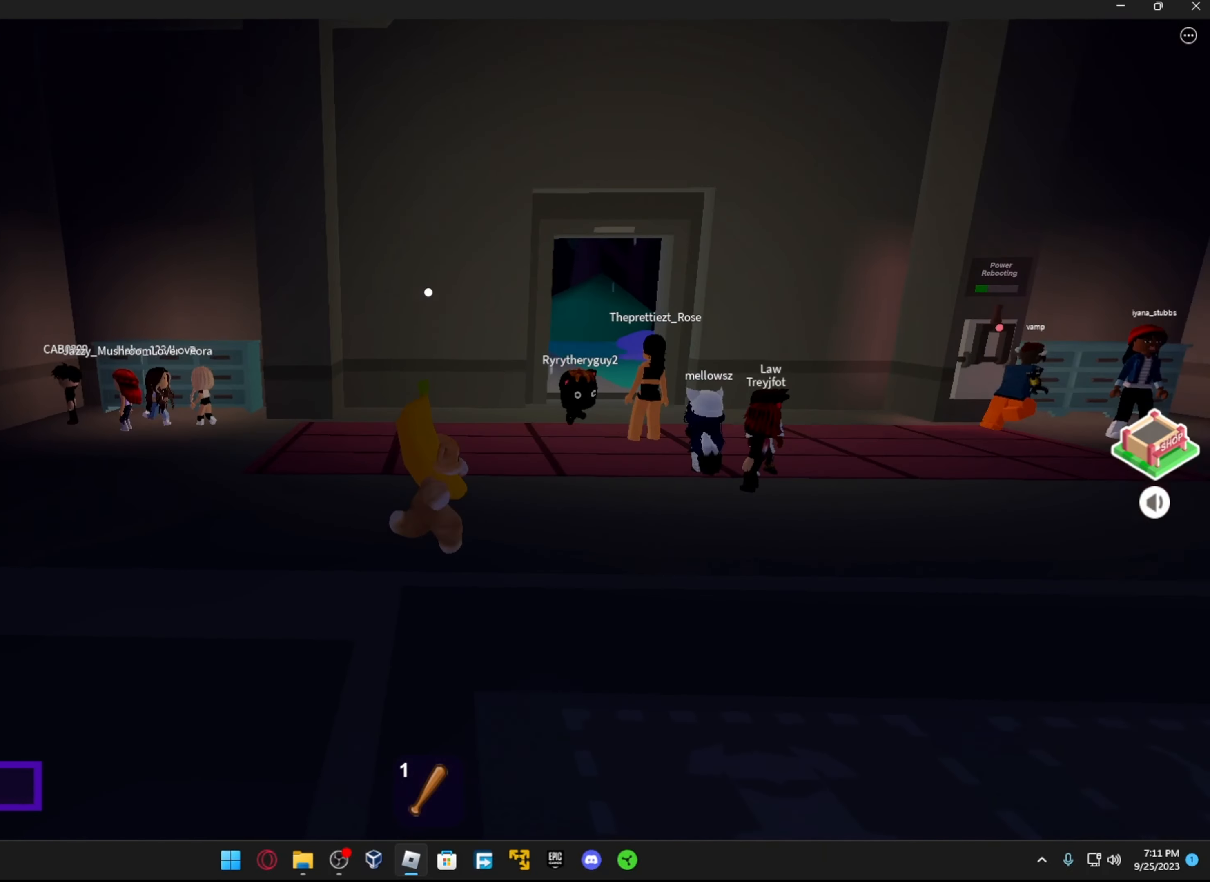
{"buttons": ["R3"], "left_stick": "center", "right_stick": "center", "events": [[16, "right_stick", "center"], [66, "left_stick", "up-right"], [116, "left_stick", "up"], [133, "right_stick", "right"], [317, "right_stick", "center"], [383, "R3", "down"], [383, "left_stick", "center"]]}
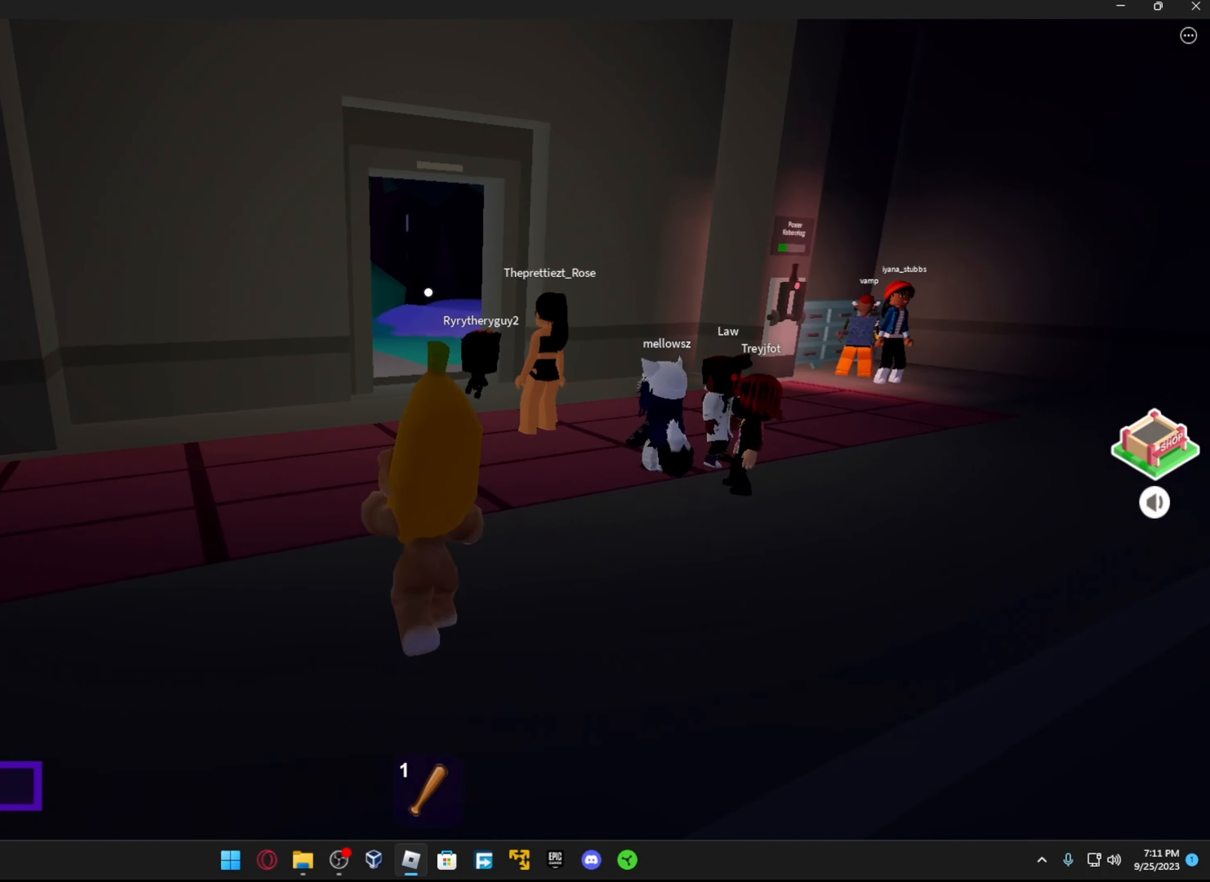
{"buttons": [], "left_stick": "center", "right_stick": "center", "events": [[17, "R3", "up"], [17, "left_stick", "up"], [67, "right_stick", "right"], [183, "right_stick", "center"], [233, "R3", "down"], [333, "R3", "up"], [383, "left_stick", "center"]]}
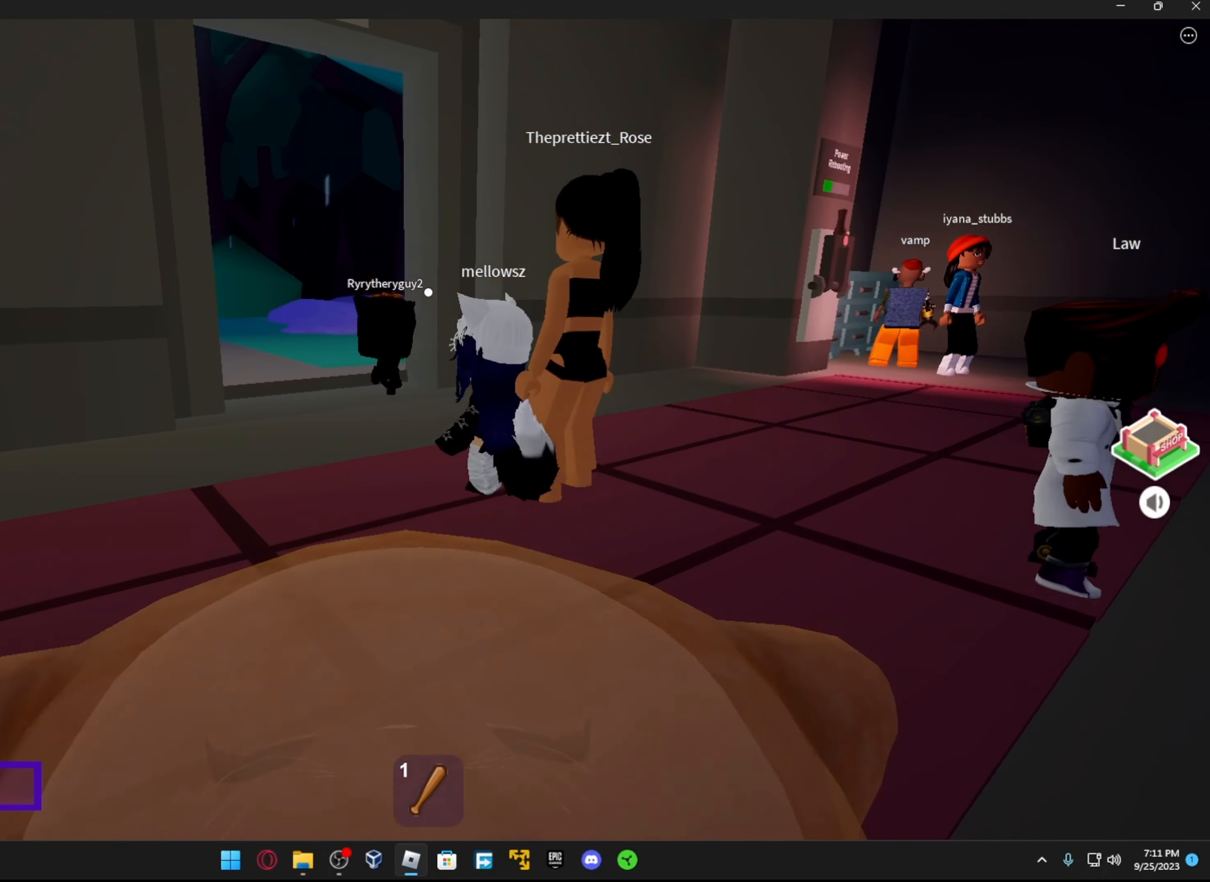
{"buttons": [], "left_stick": "up-left", "right_stick": "center", "events": [[17, "left_stick", "down"], [67, "left_stick", "down-left"], [67, "right_stick", "left"], [283, "left_stick", "up-left"], [383, "right_stick", "center"]]}
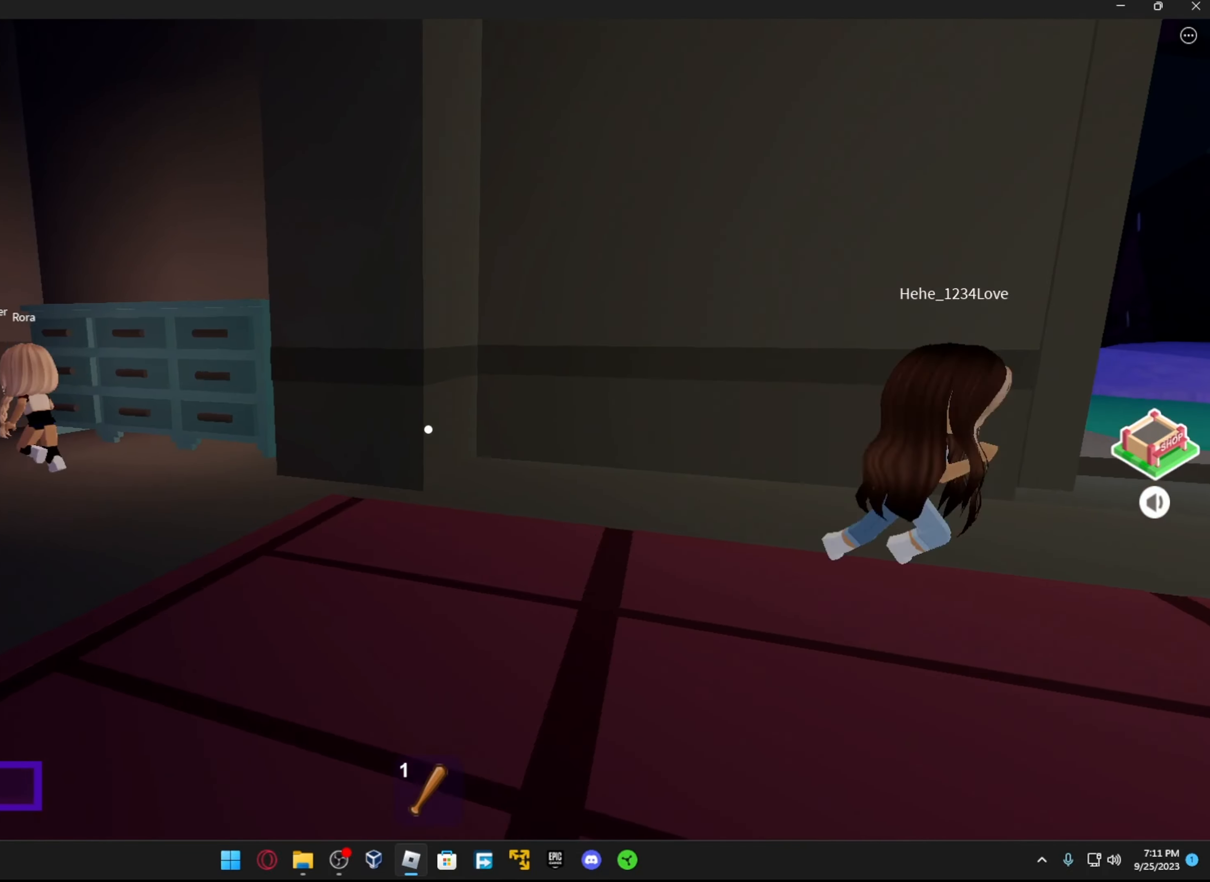
{"buttons": [], "left_stick": "up", "right_stick": "right", "events": [[83, "right_stick", "left"], [367, "right_stick", "center"], [383, "left_stick", "up"], [433, "right_stick", "right"]]}
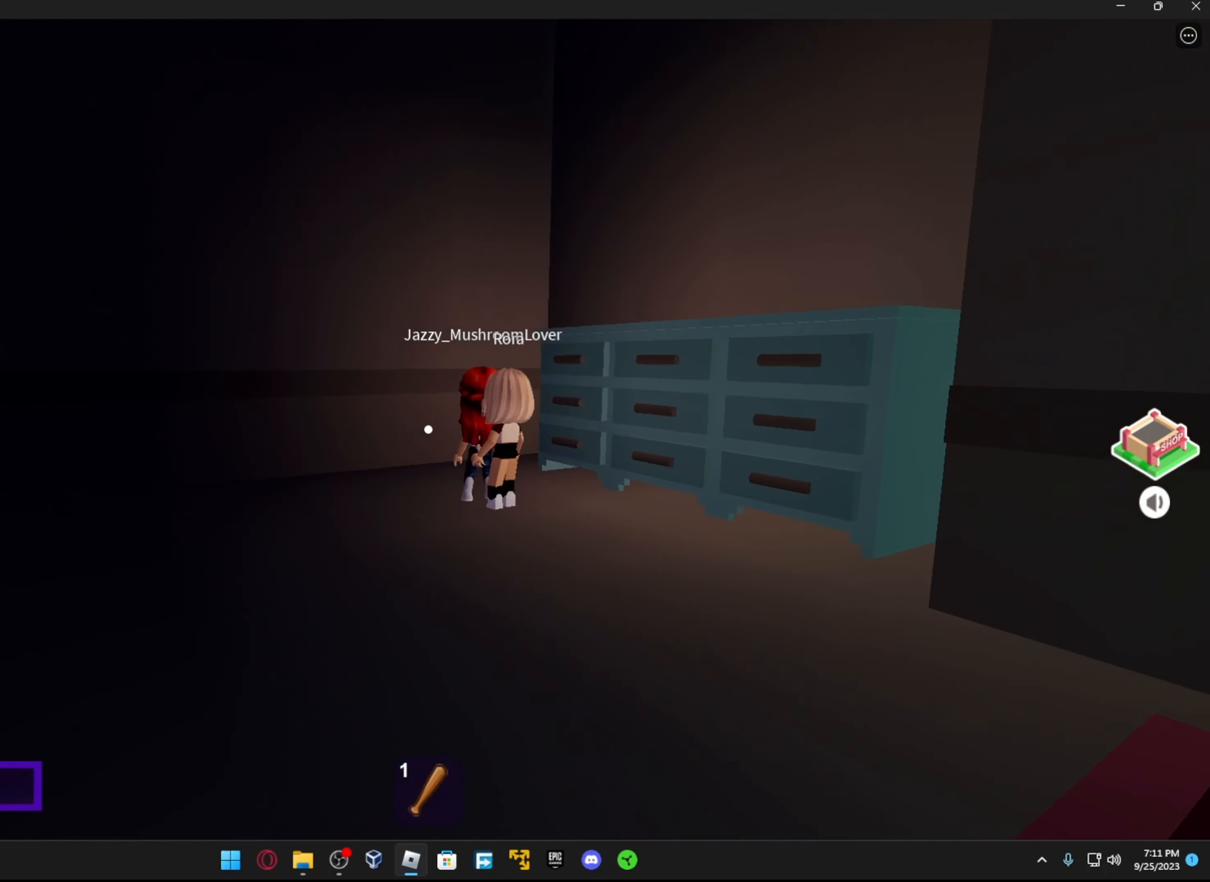
{"buttons": [], "left_stick": "up", "right_stick": "center", "events": [[167, "right_stick", "center"], [183, "R3", "down"], [267, "R3", "up"], [317, "right_stick", "right"], [467, "right_stick", "center"]]}
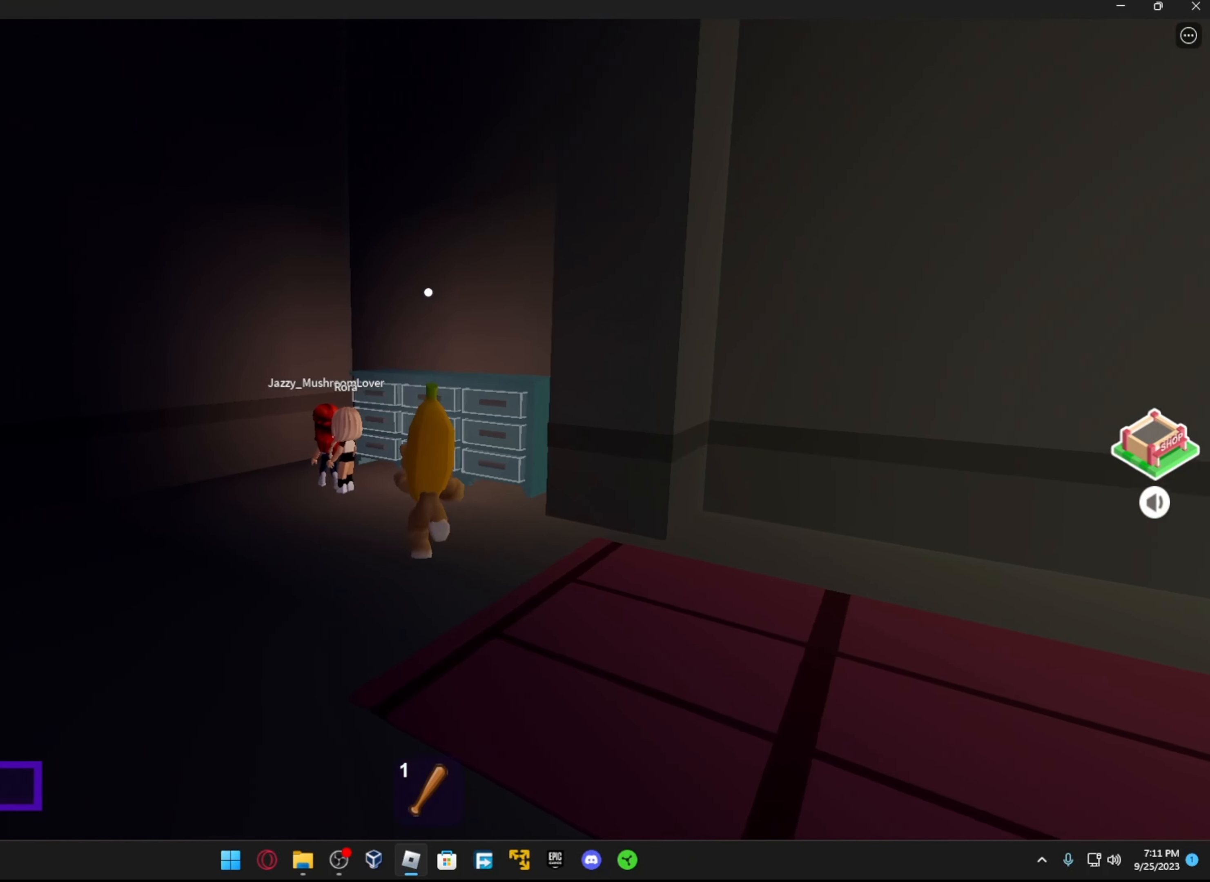
{"buttons": [], "left_stick": "center", "right_stick": "right", "events": [[17, "left_stick", "up-left"], [117, "right_stick", "down"], [267, "R3", "down"], [283, "left_stick", "up-right"], [333, "right_stick", "center"], [367, "R3", "up"], [367, "left_stick", "center"], [417, "right_stick", "right"]]}
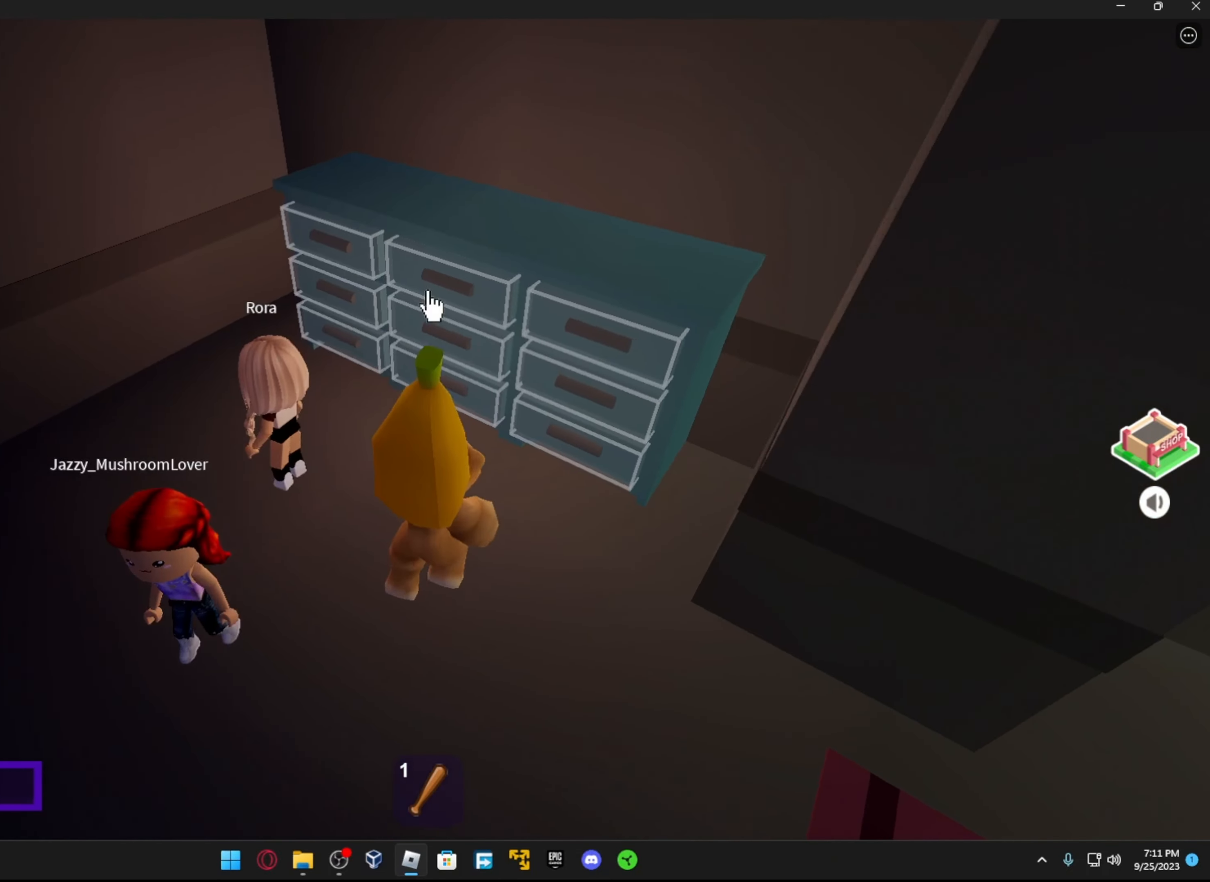
{"buttons": [], "left_stick": "center", "right_stick": "up", "events": [[17, "right_stick", "up-right"], [117, "R3", "down"], [117, "right_stick", "up"], [167, "R3", "up"], [333, "left_stick", "down-left"], [483, "left_stick", "center"]]}
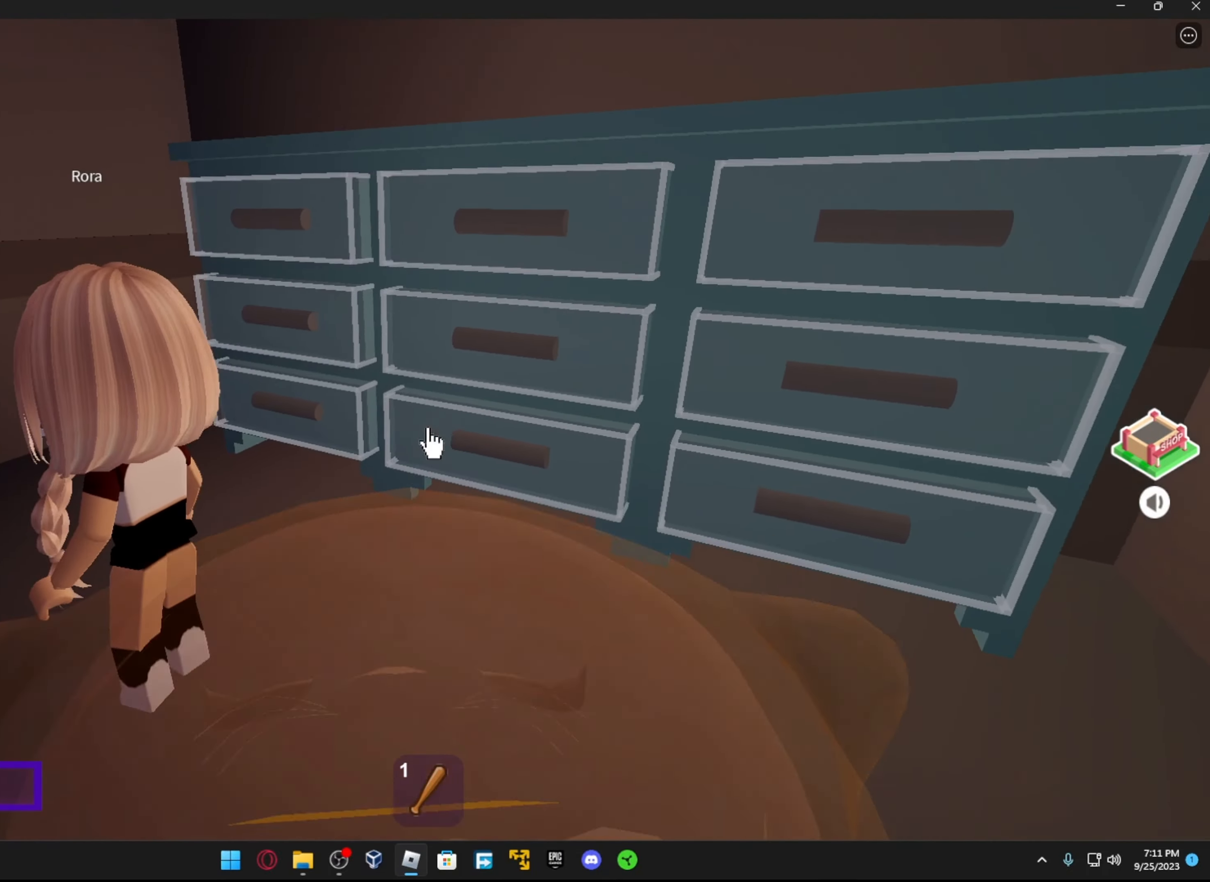
{"buttons": ["R2"], "left_stick": "center", "right_stick": "center", "events": [[33, "R2", "down"], [133, "right_stick", "up-right"], [217, "R2", "up"], [317, "right_stick", "center"], [417, "R2", "down"]]}
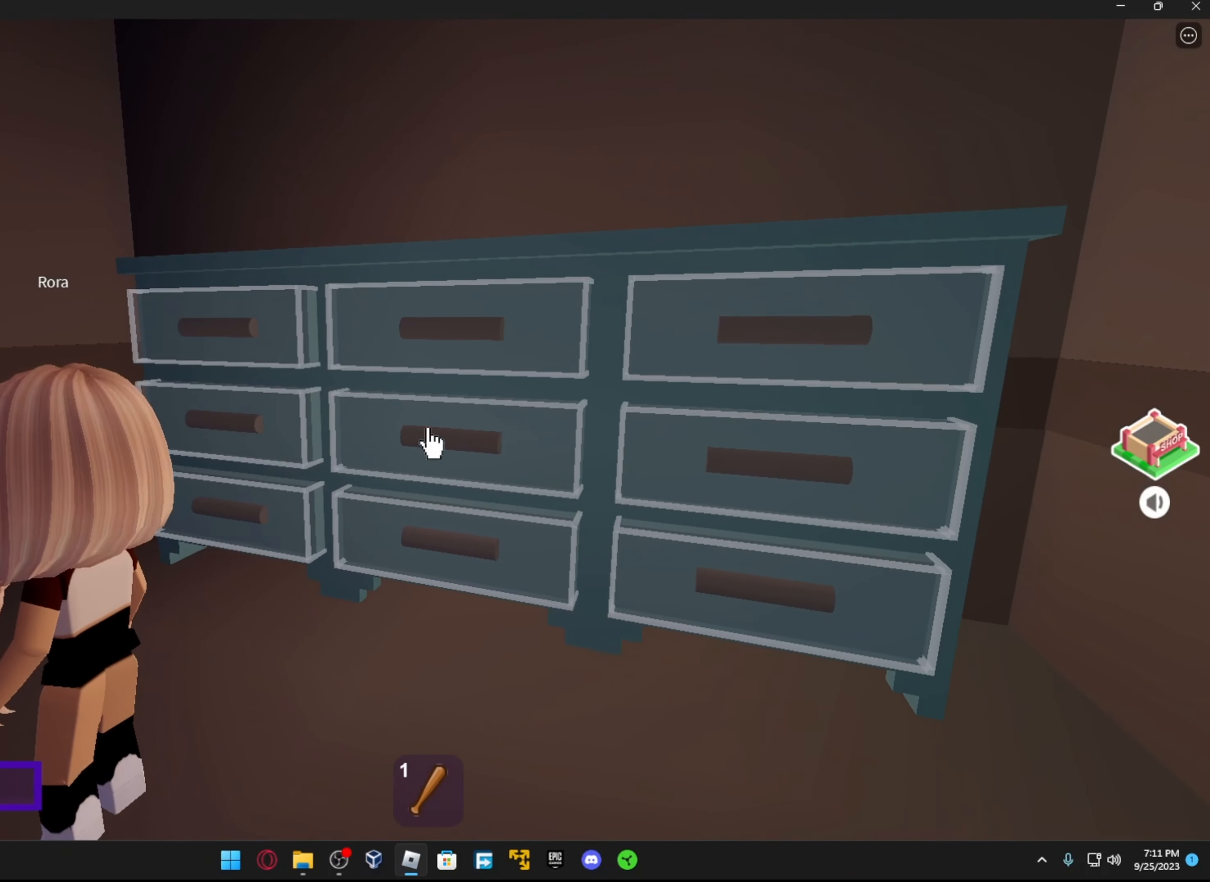
{"buttons": [], "left_stick": "center", "right_stick": "down", "events": [[67, "R2", "up"], [167, "A", "down"], [283, "A", "up"], [483, "right_stick", "down"]]}
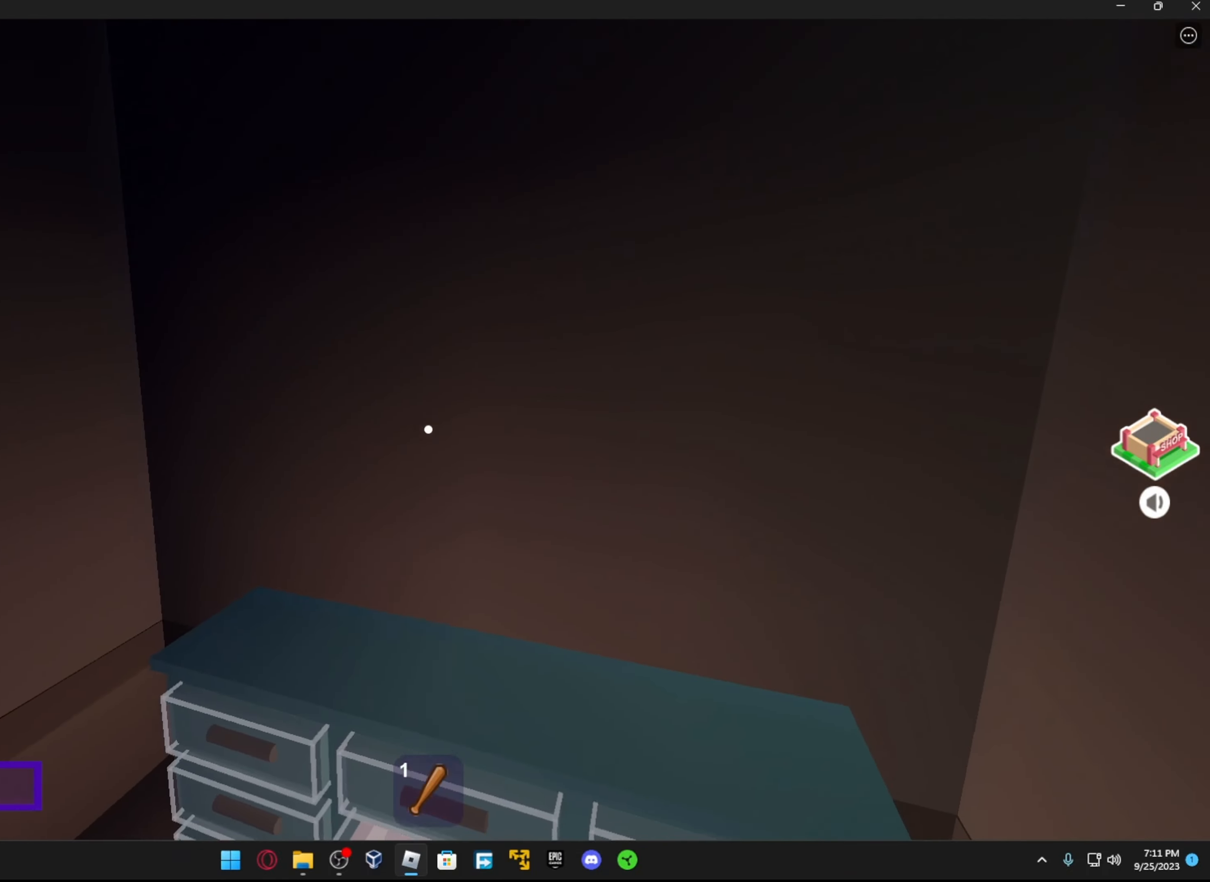
{"buttons": [], "left_stick": "center", "right_stick": "up-right", "events": [[167, "left_stick", "up"], [217, "right_stick", "center"], [367, "left_stick", "center"], [417, "right_stick", "up-right"]]}
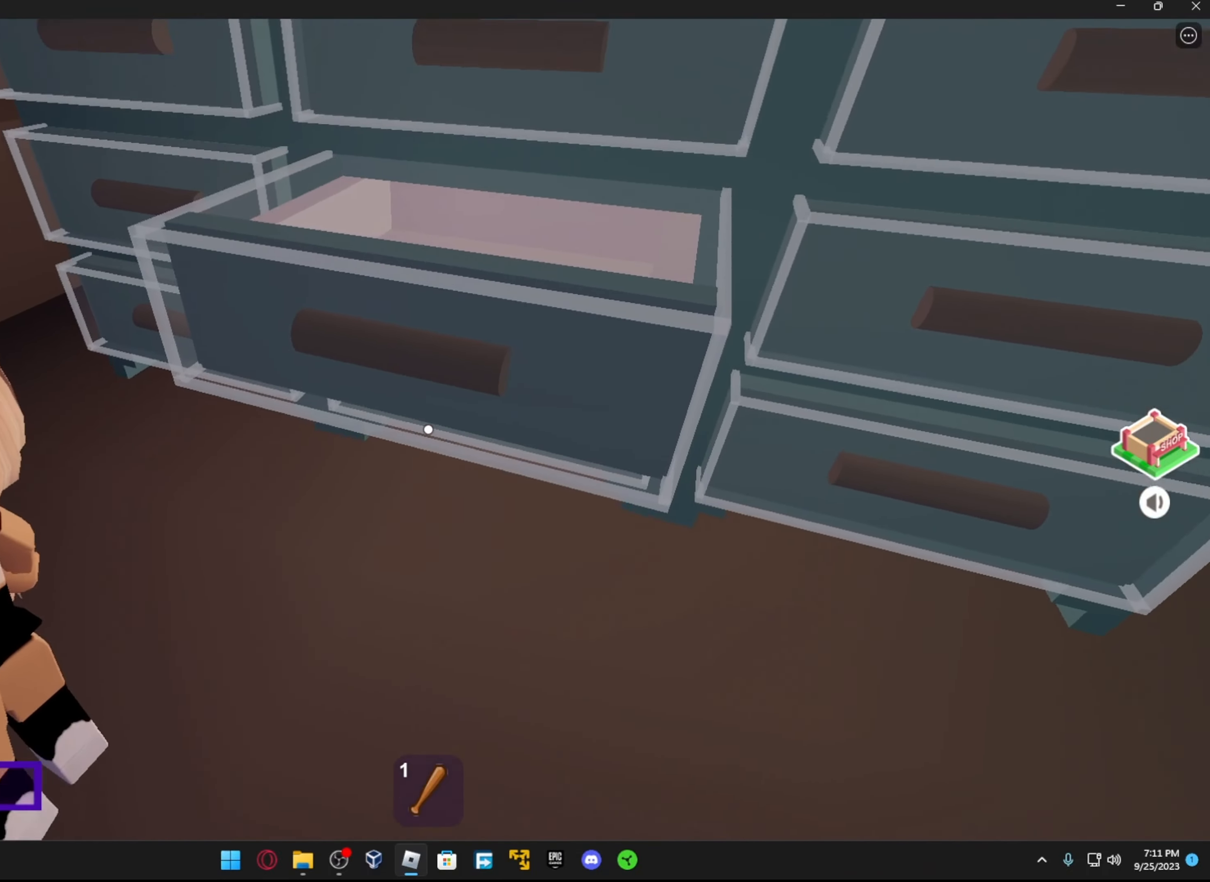
{"buttons": [], "left_stick": "center", "right_stick": "center", "events": [[67, "right_stick", "center"], [167, "left_stick", "down"], [167, "right_stick", "up"], [183, "R2", "down"], [233, "left_stick", "center"], [267, "right_stick", "center"], [334, "R2", "up"]]}
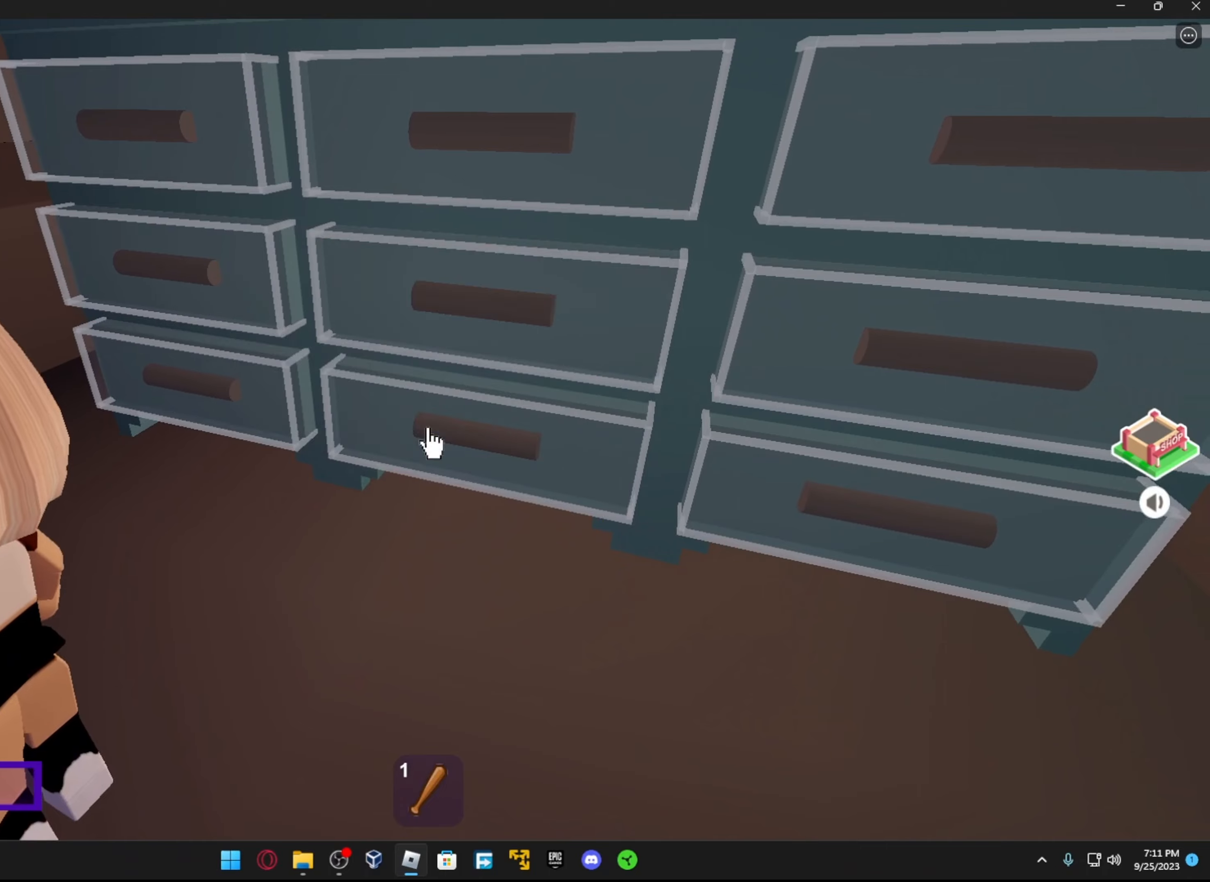
{"buttons": [], "left_stick": "center", "right_stick": "center", "events": [[67, "right_stick", "up-right"], [117, "R2", "down"], [184, "right_stick", "center"], [234, "R2", "up"]]}
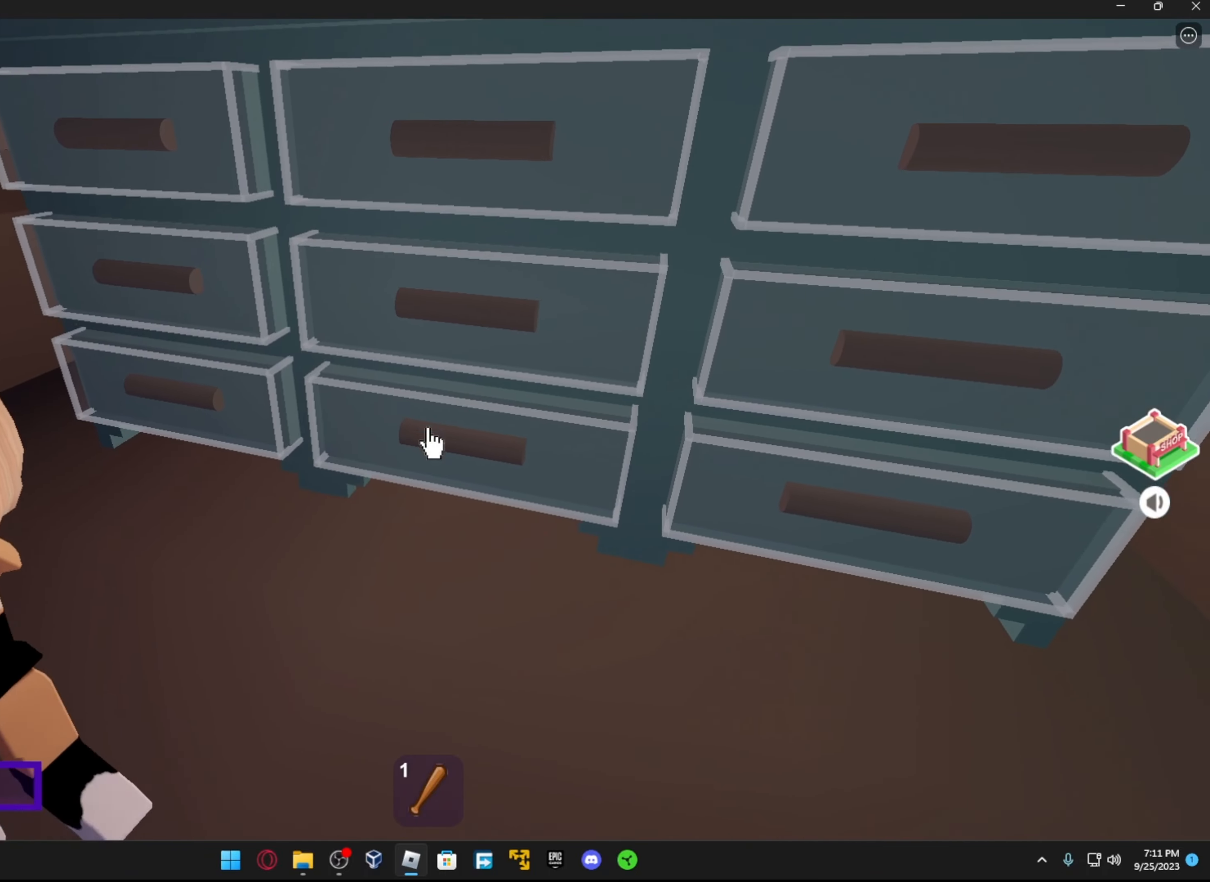
{"buttons": [], "left_stick": "center", "right_stick": "center", "events": [[17, "right_stick", "down"], [67, "R2", "down"], [67, "right_stick", "center"], [217, "R2", "up"]]}
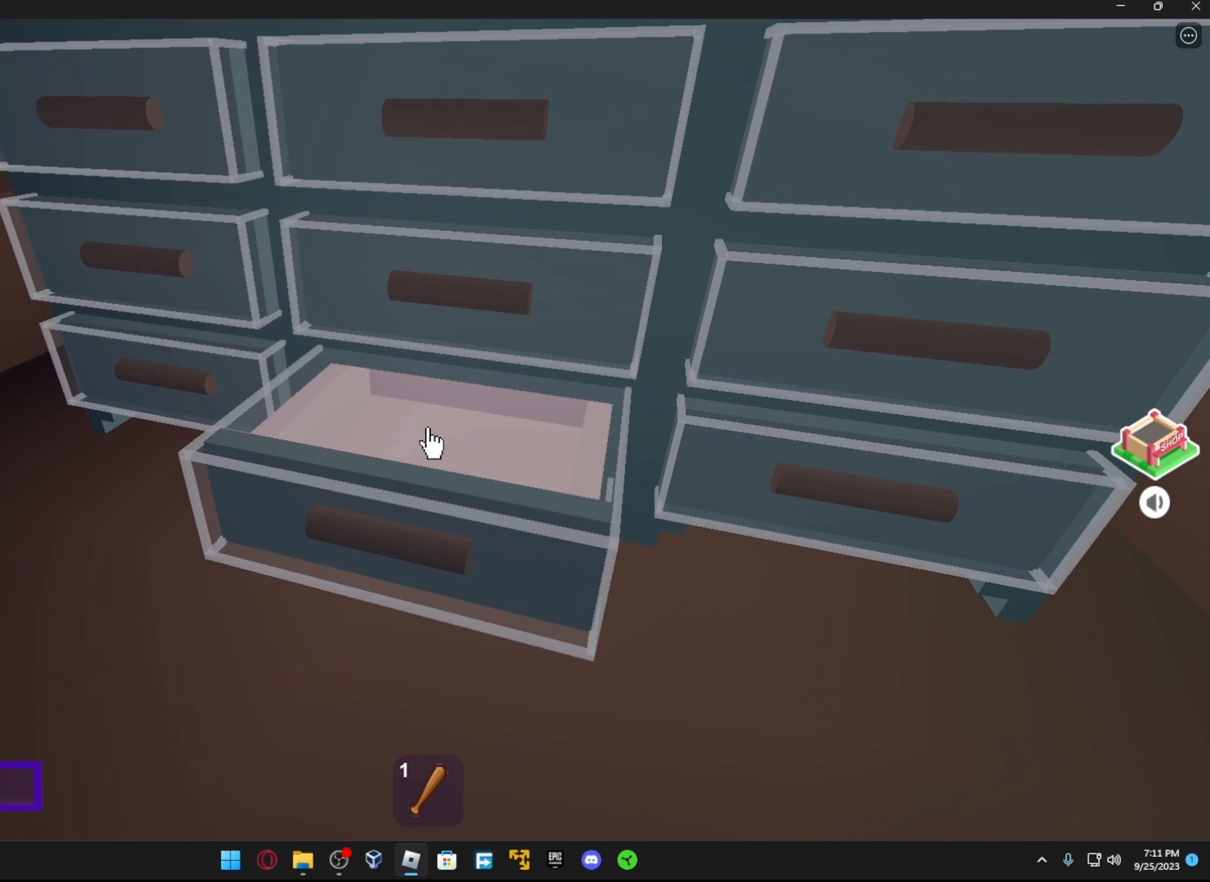
{"buttons": [], "left_stick": "center", "right_stick": "center", "events": [[117, "R2", "down"], [267, "R2", "up"]]}
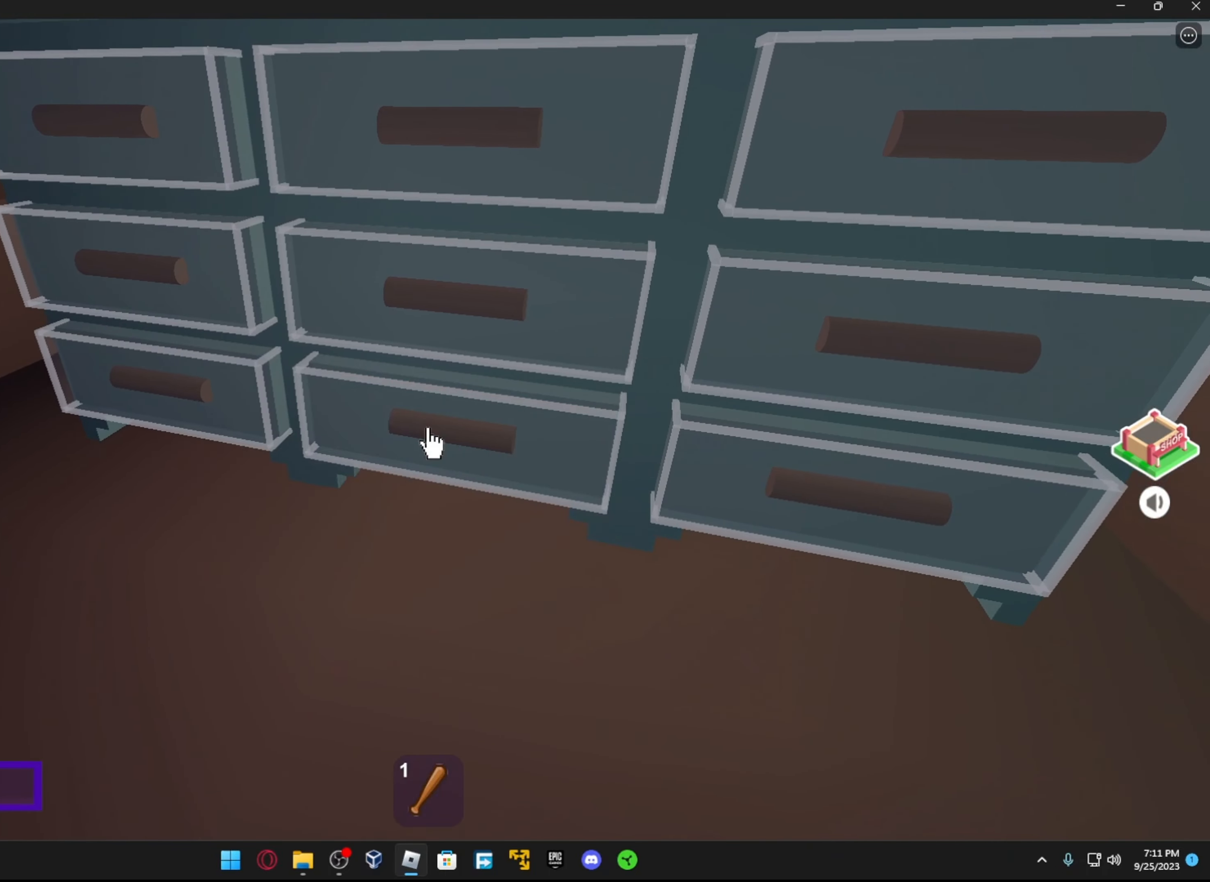
{"buttons": [], "left_stick": "center", "right_stick": "up-left", "events": [[17, "right_stick", "up-right"], [417, "right_stick", "up-left"]]}
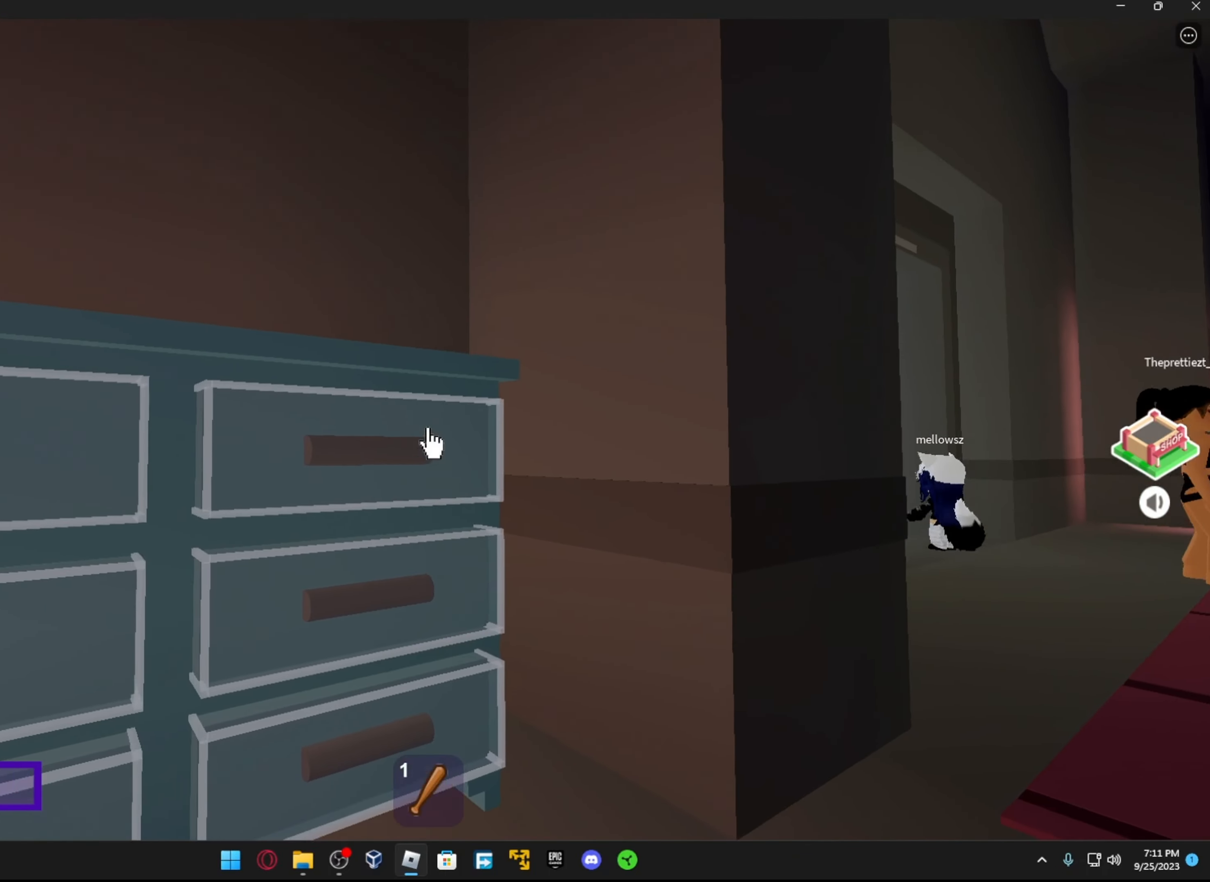
{"buttons": [], "left_stick": "center", "right_stick": "center", "events": [[34, "R2", "down"], [117, "right_stick", "center"], [184, "R2", "up"], [317, "right_stick", "down"], [467, "right_stick", "center"]]}